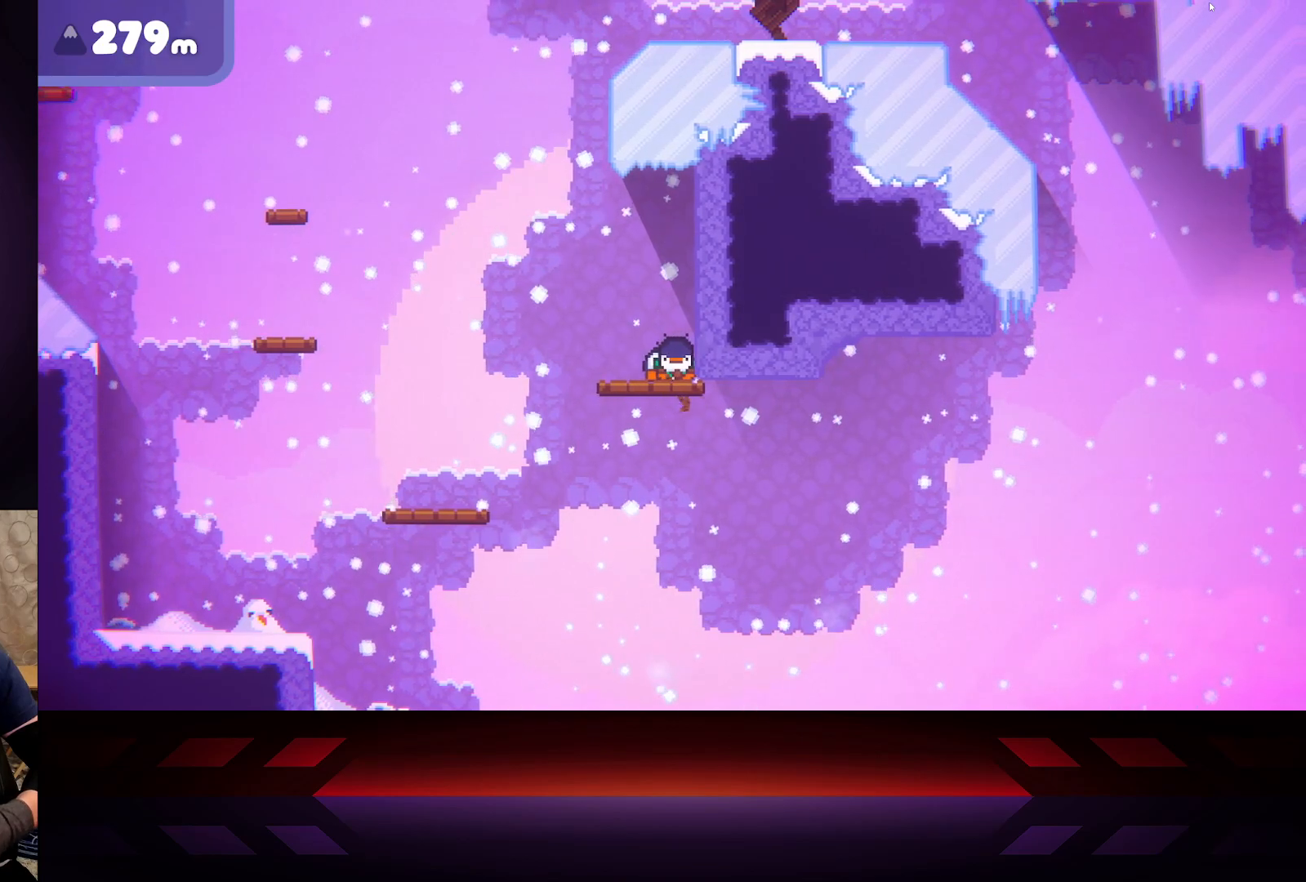
Gameplay with a controller (Xbox layout); each line is a JSON object with the inputs held at the frame after it. "events" lists button and stick changes between this image and that frame as [ms after this image, input, new state], when the widget could be followed in between.
{"buttons": ["X"], "left_stick": "center", "right_stick": "center", "events": []}
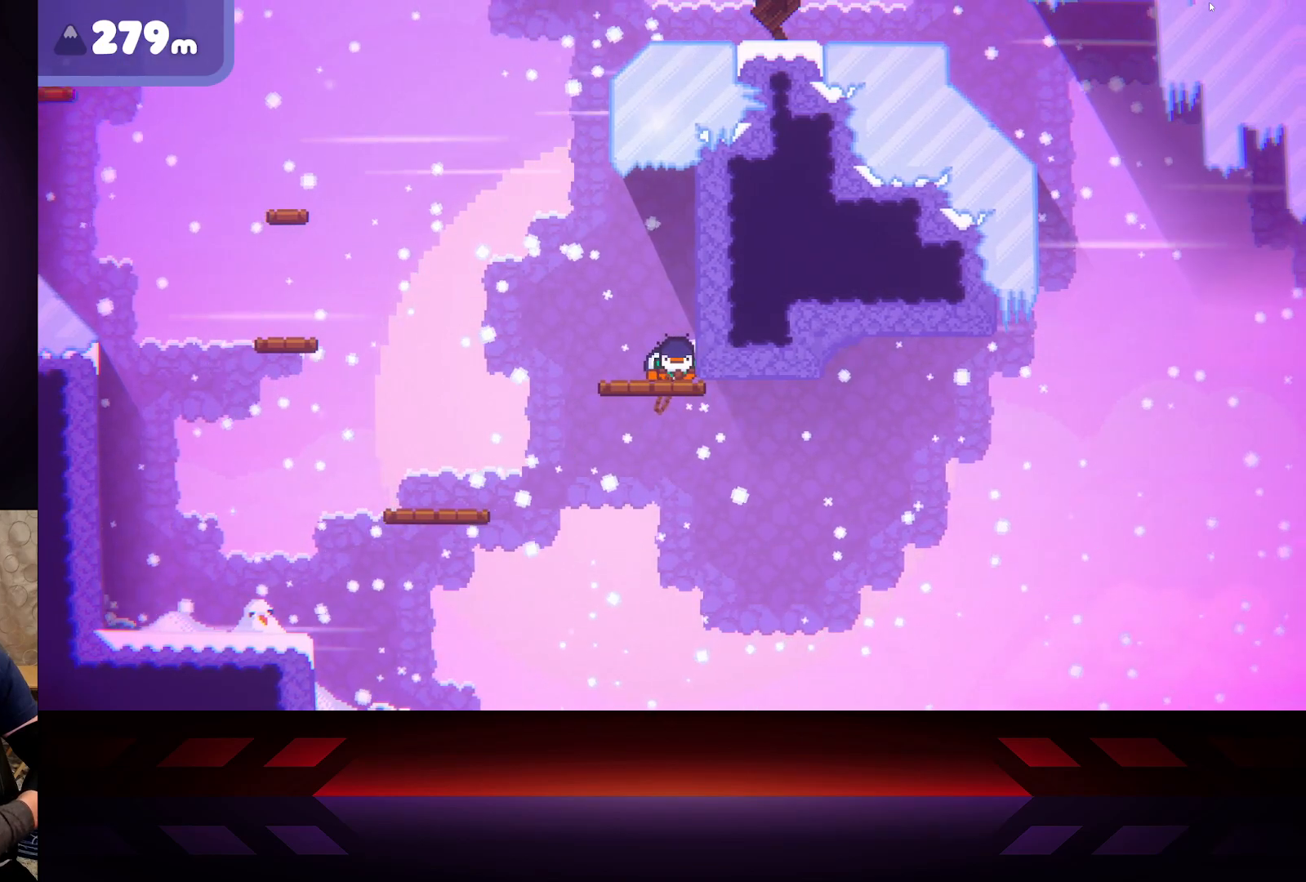
{"buttons": ["X"], "left_stick": "center", "right_stick": "center", "events": []}
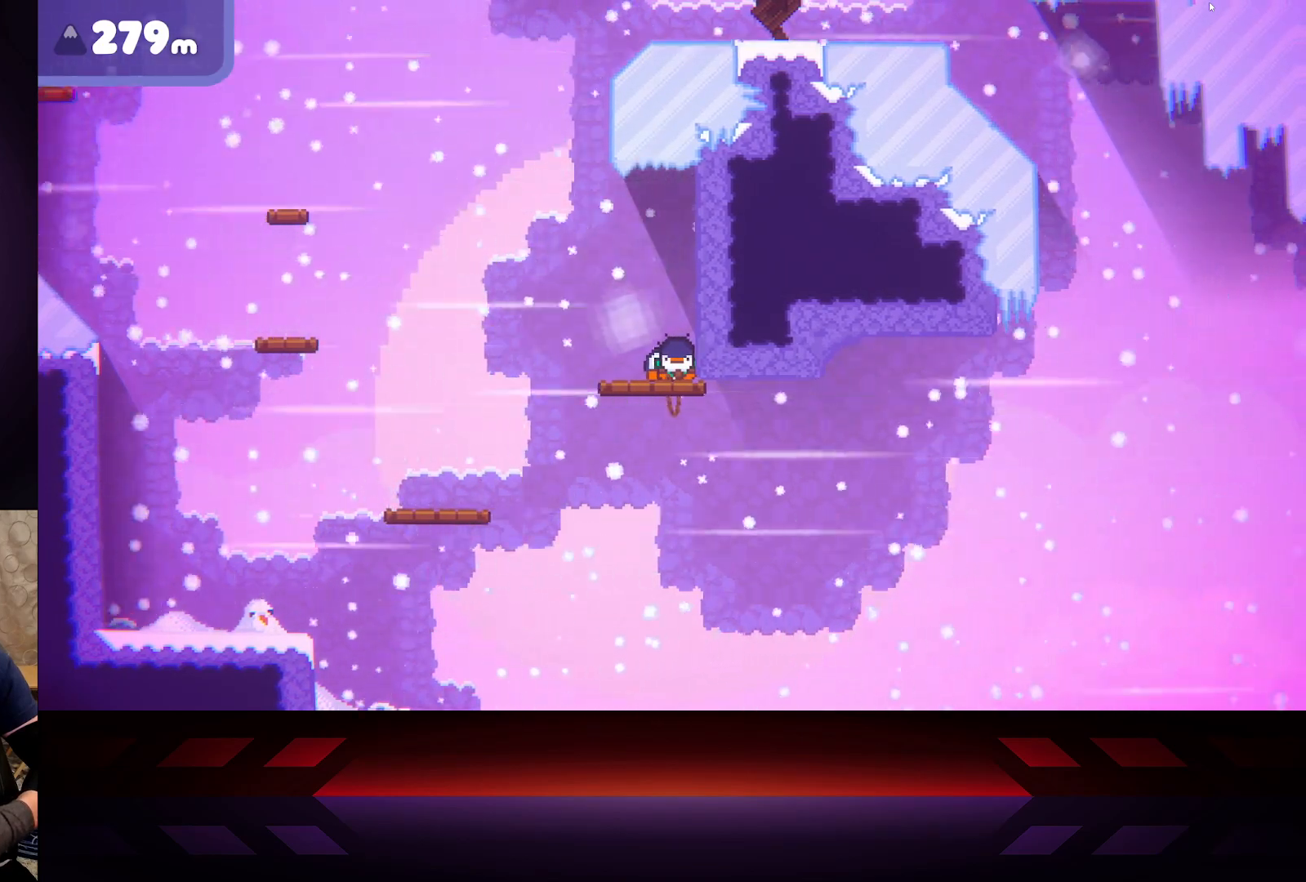
{"buttons": ["X"], "left_stick": "center", "right_stick": "center", "events": []}
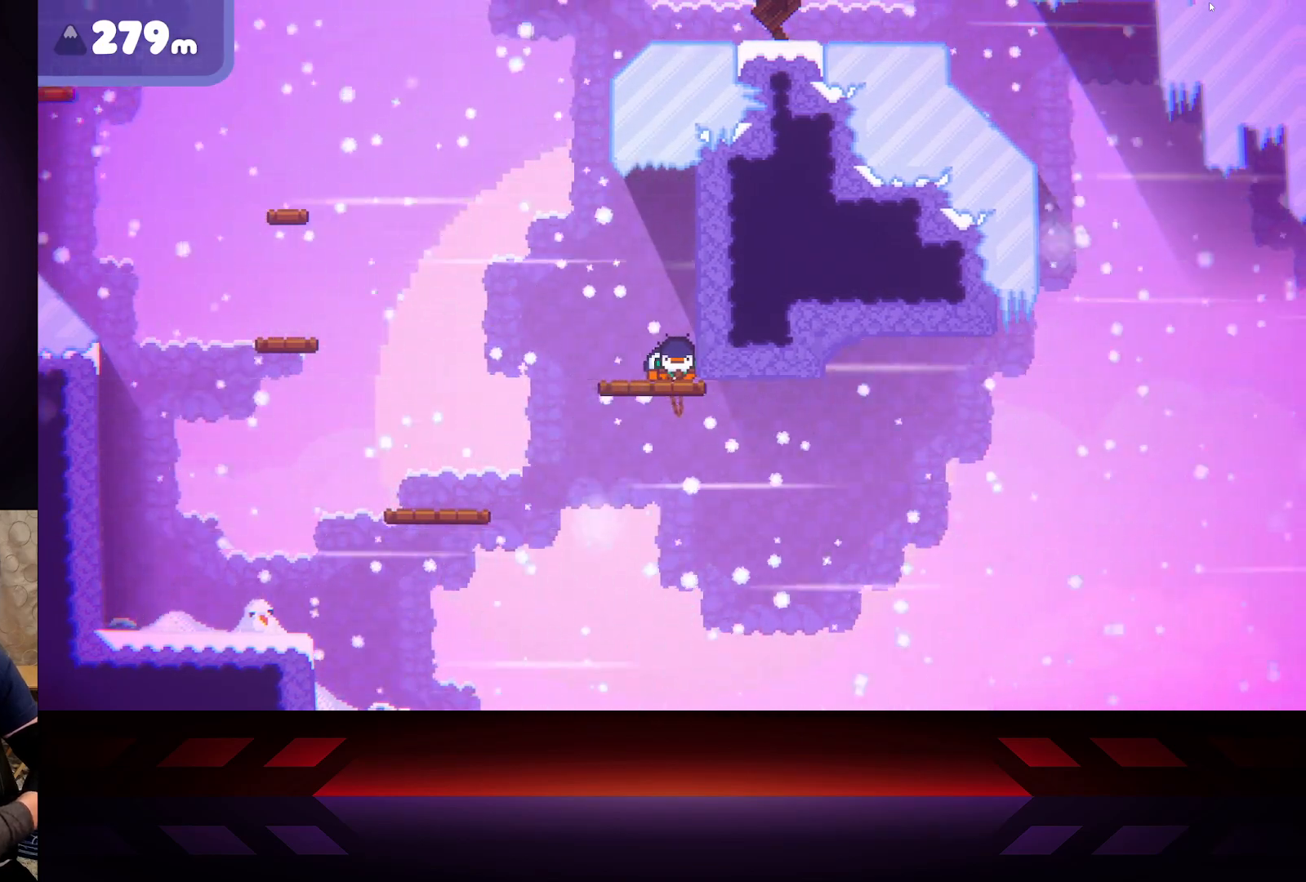
{"buttons": ["X"], "left_stick": "center", "right_stick": "center", "events": []}
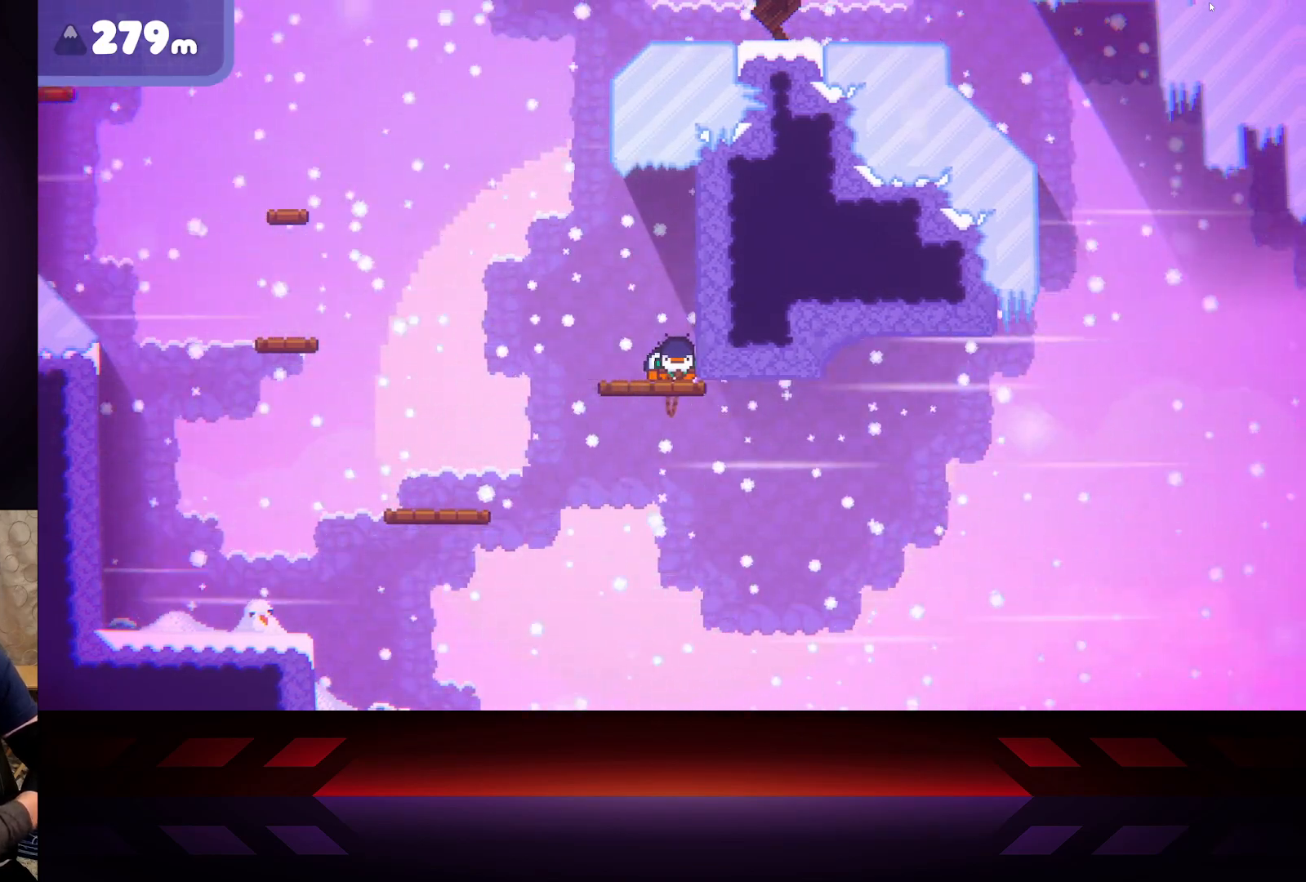
{"buttons": ["X"], "left_stick": "center", "right_stick": "center", "events": []}
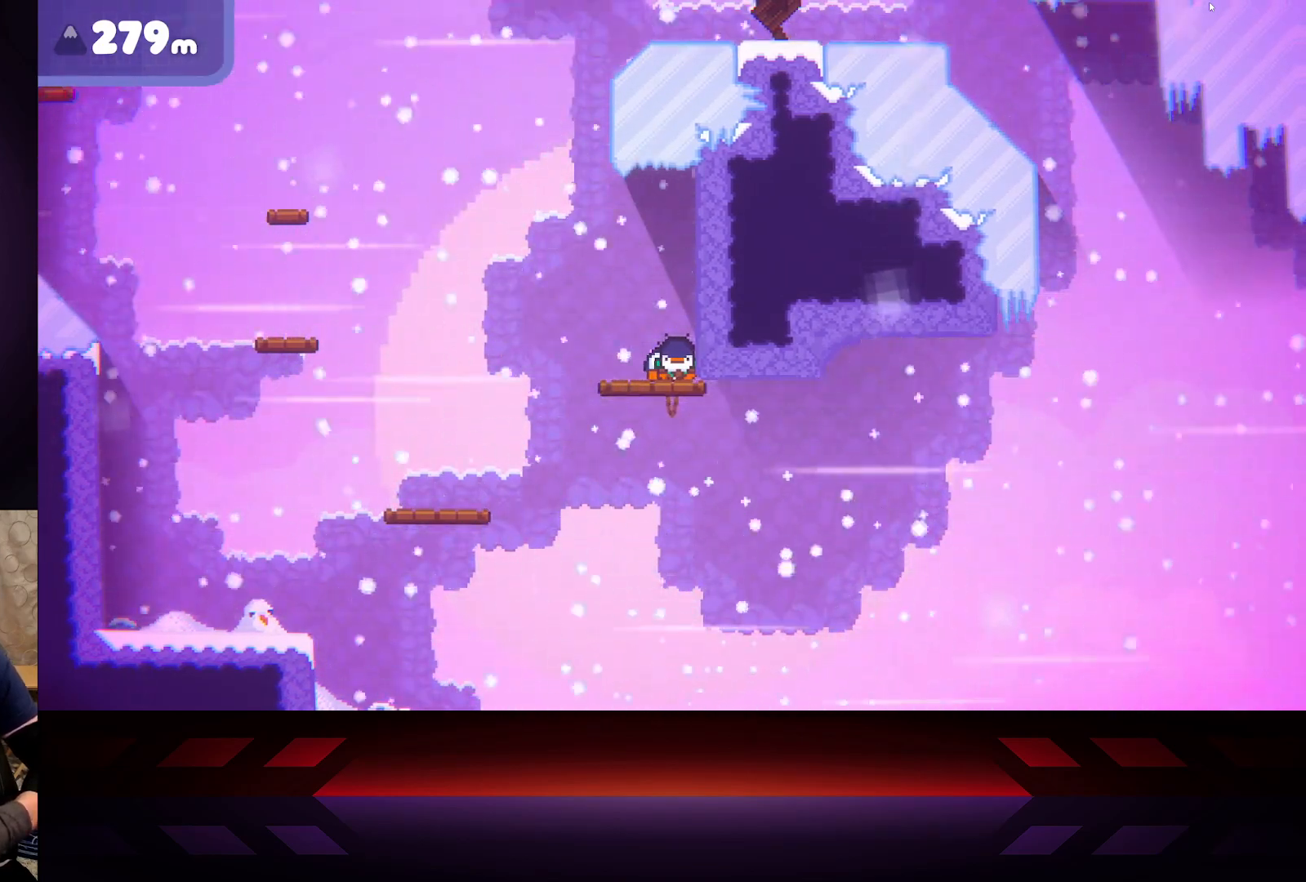
{"buttons": ["X"], "left_stick": "center", "right_stick": "center", "events": []}
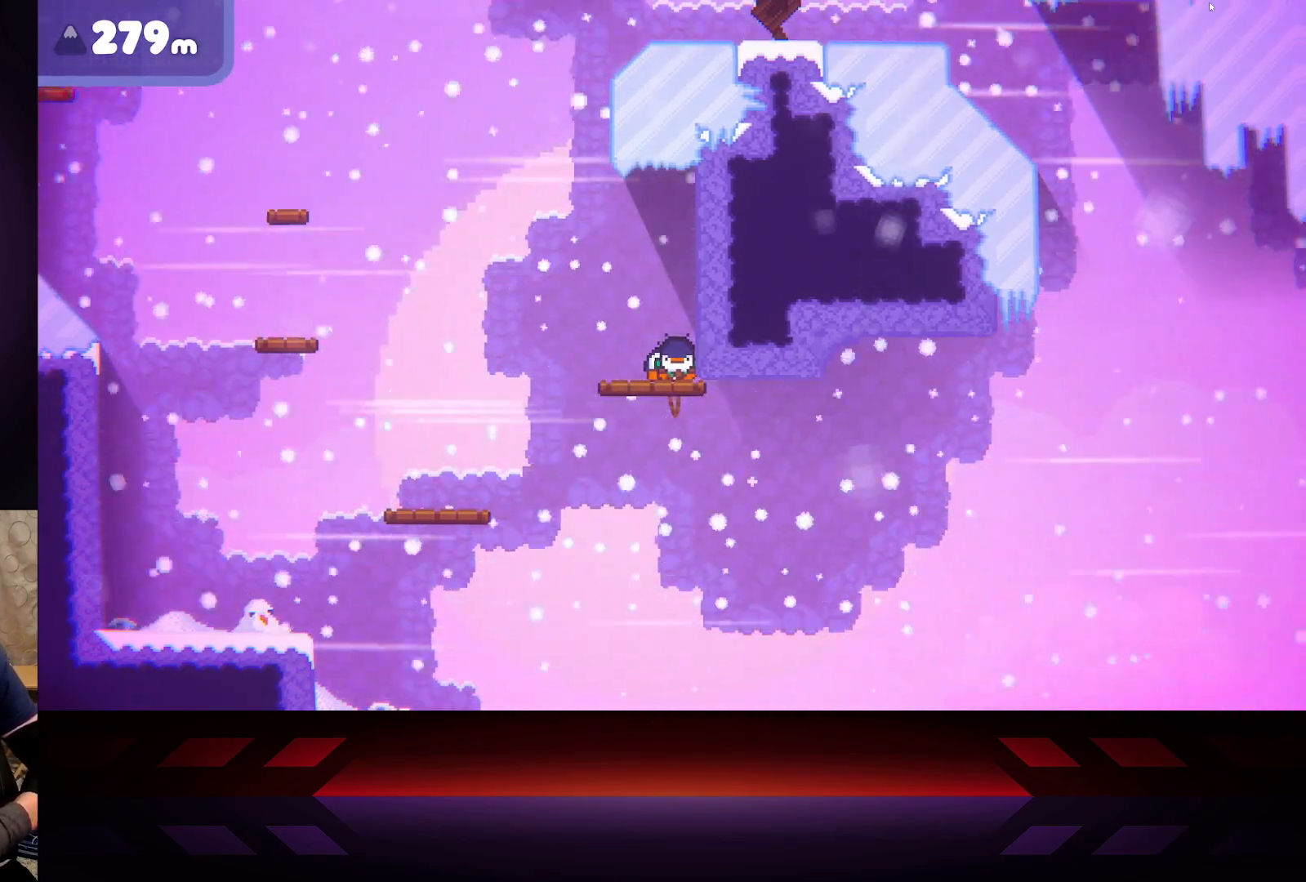
{"buttons": ["X"], "left_stick": "center", "right_stick": "center", "events": []}
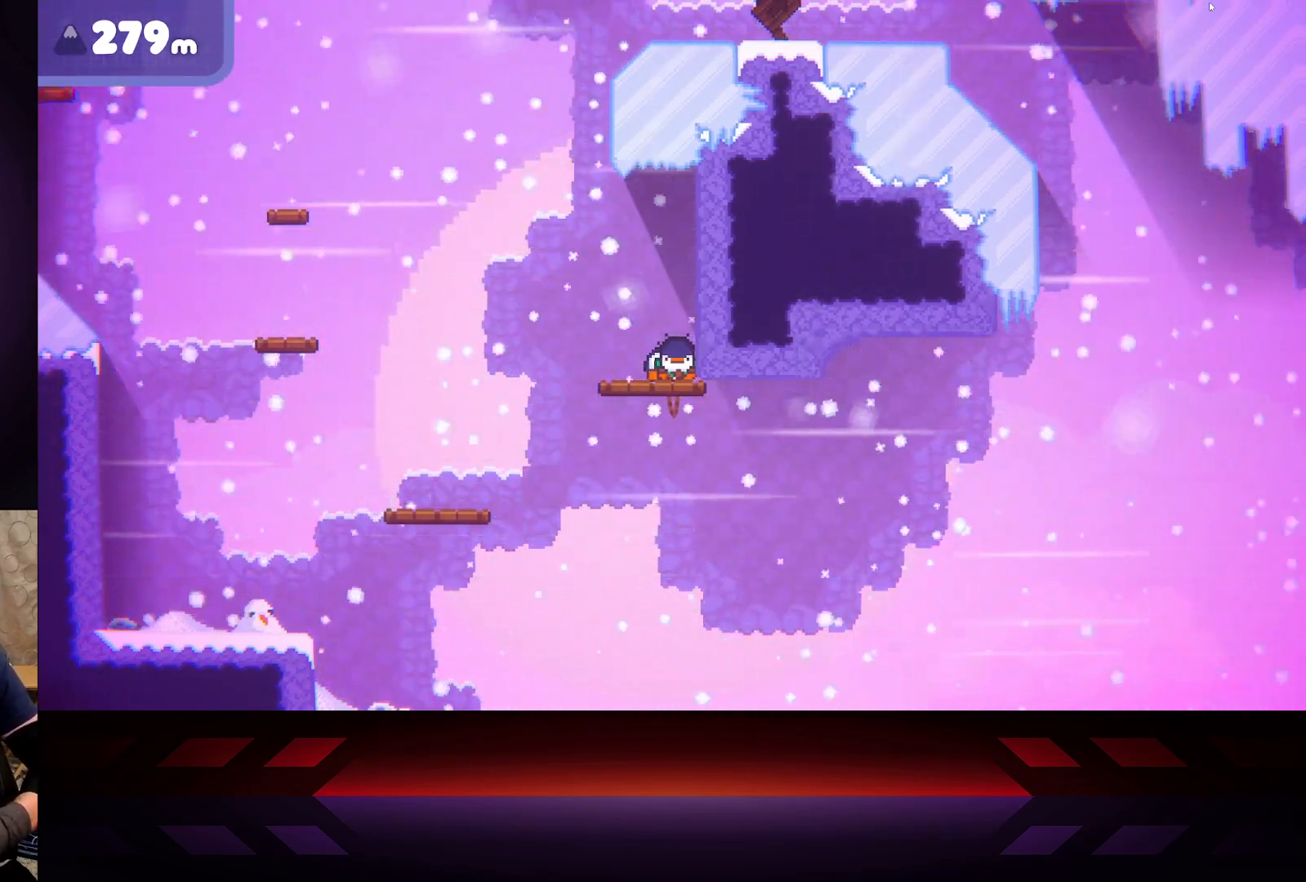
{"buttons": ["X"], "left_stick": "center", "right_stick": "center", "events": []}
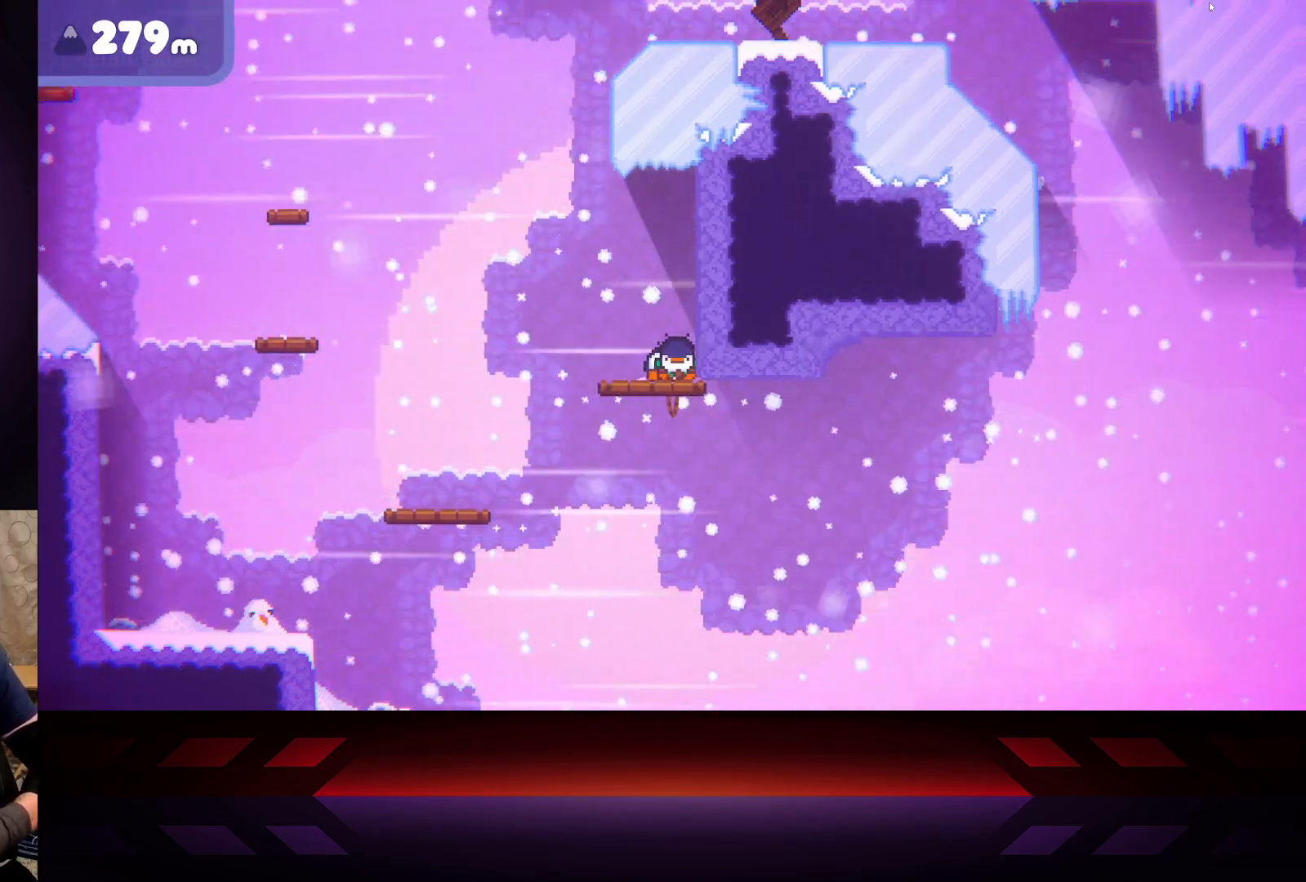
{"buttons": ["X"], "left_stick": "center", "right_stick": "center", "events": []}
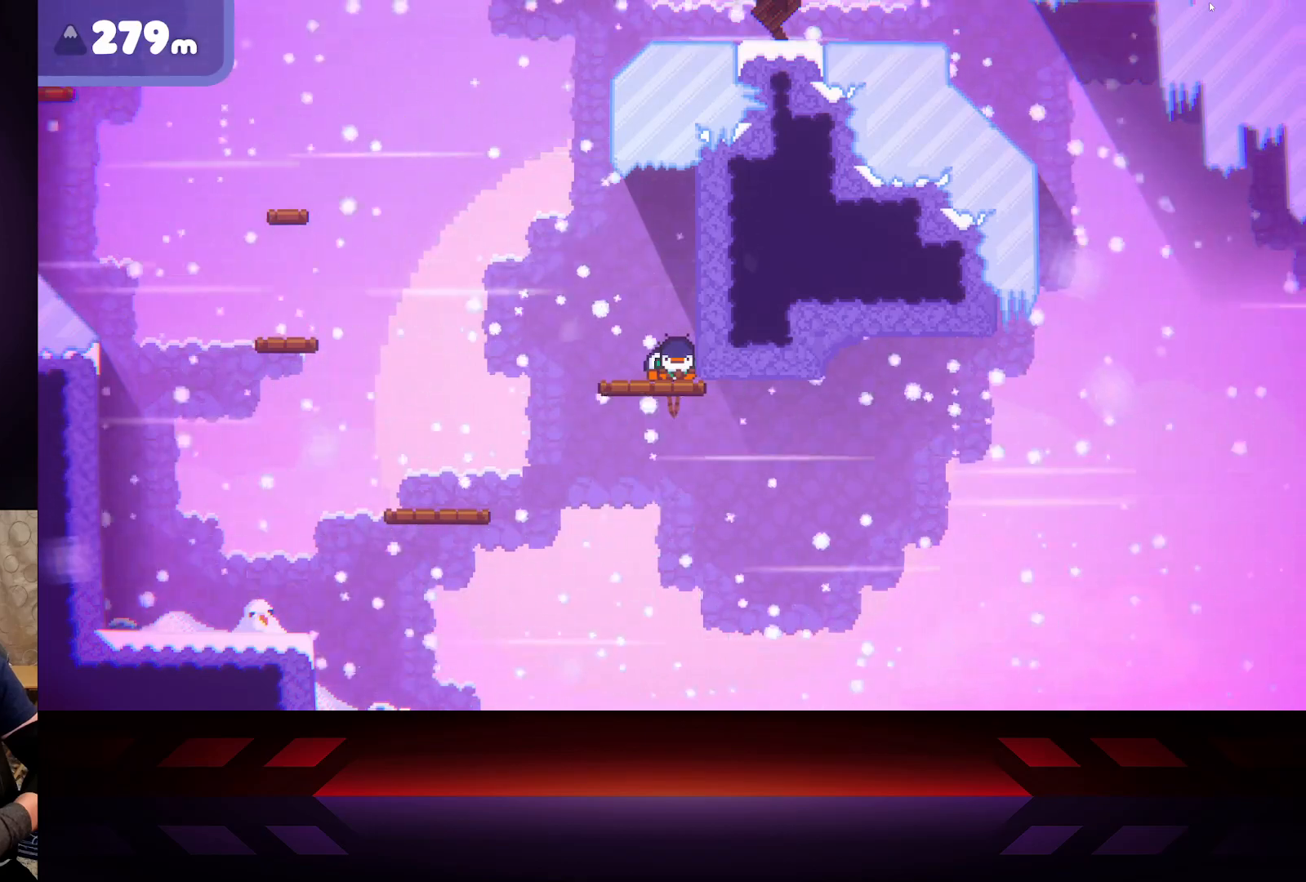
{"buttons": ["X"], "left_stick": "center", "right_stick": "center", "events": []}
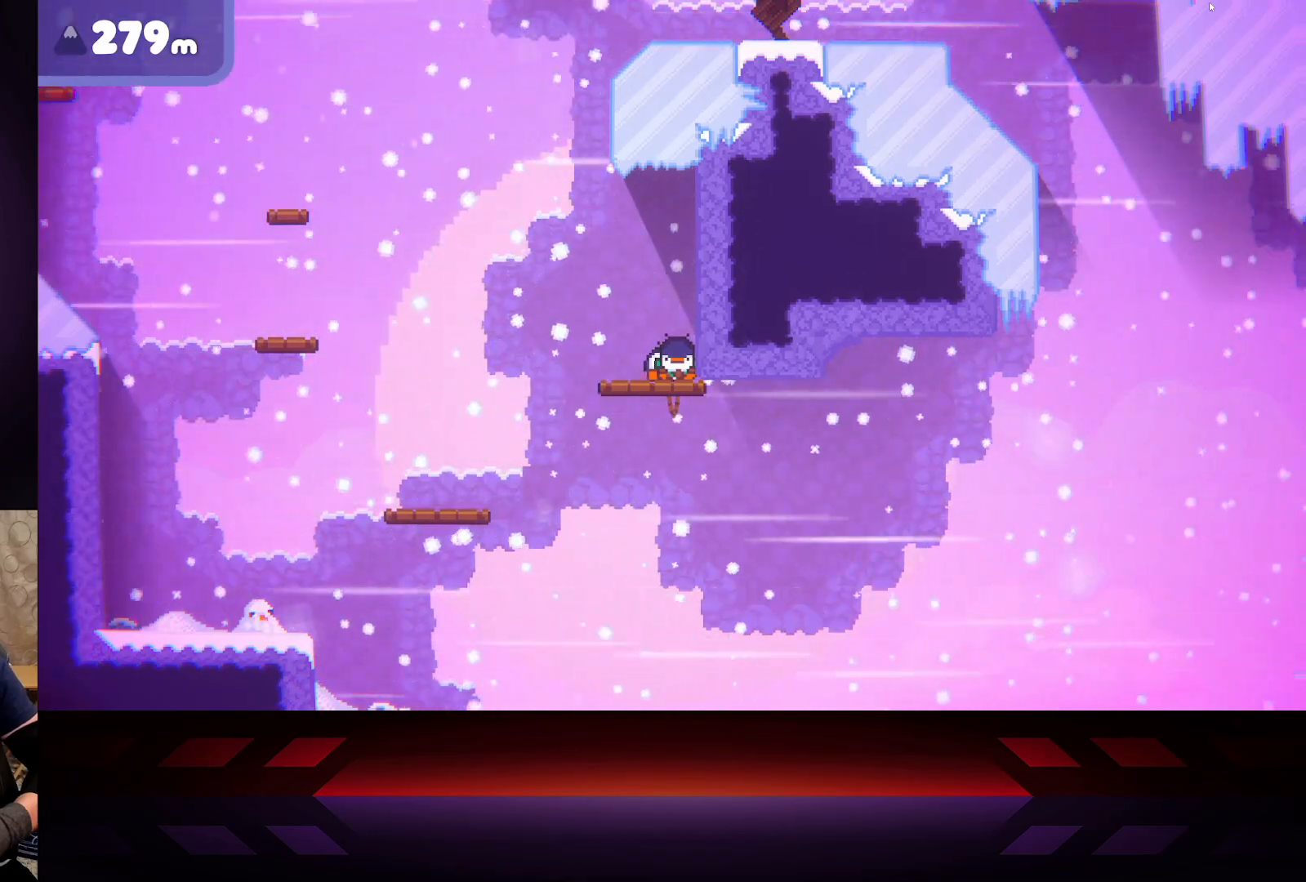
{"buttons": ["X"], "left_stick": "right", "right_stick": "center", "events": [[283, "left_stick", "right"]]}
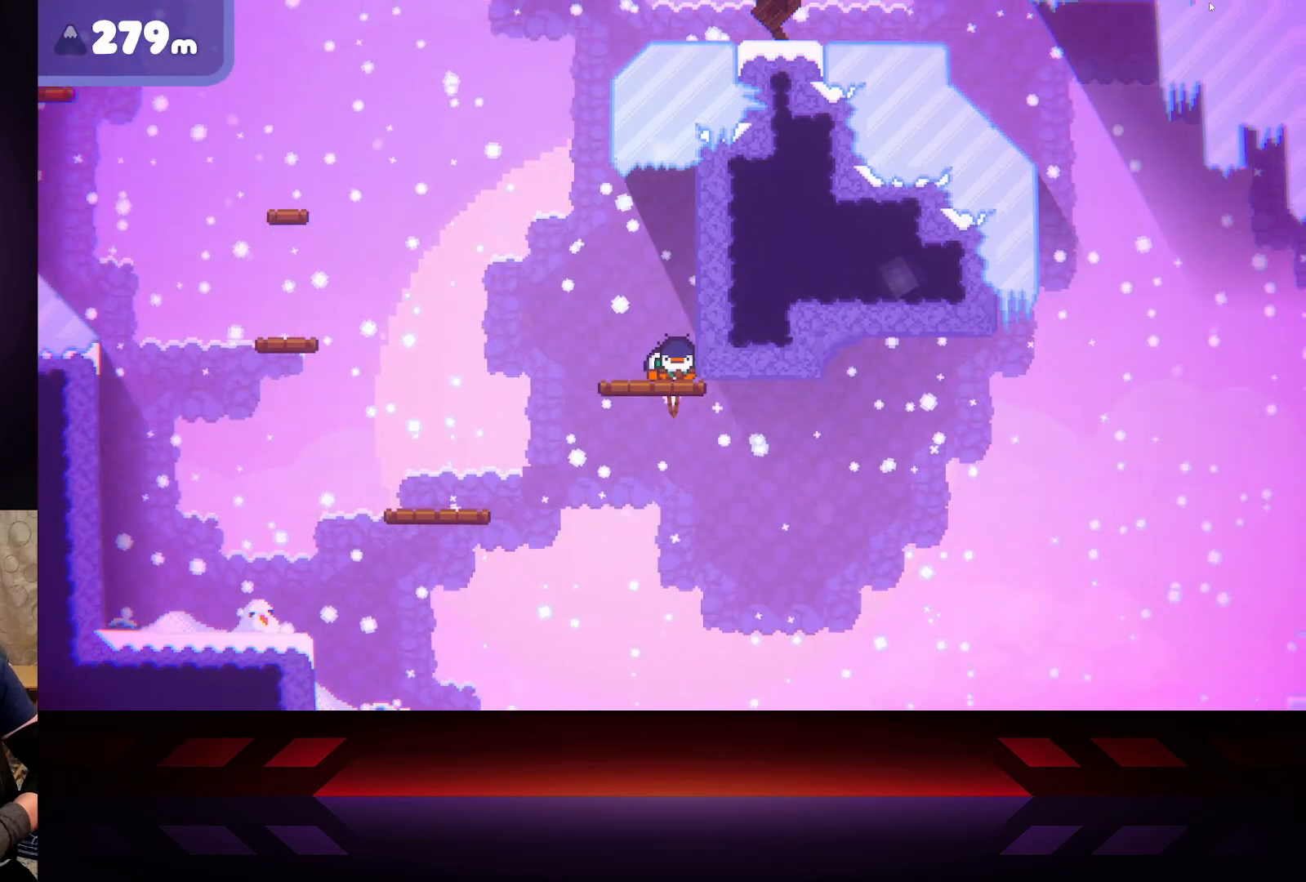
{"buttons": [], "left_stick": "right", "right_stick": "center", "events": [[50, "X", "up"]]}
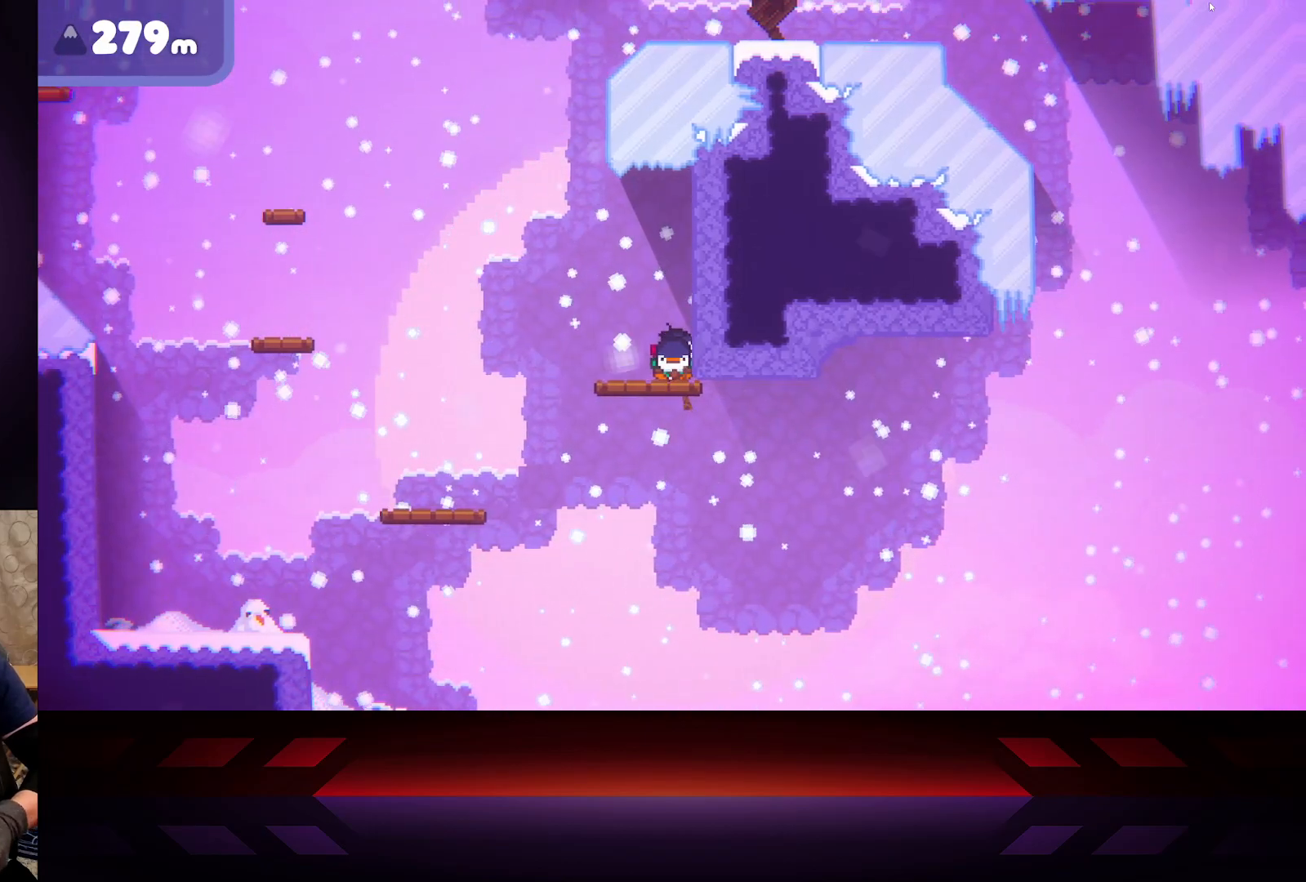
{"buttons": [], "left_stick": "center", "right_stick": "center", "events": [[233, "left_stick", "center"]]}
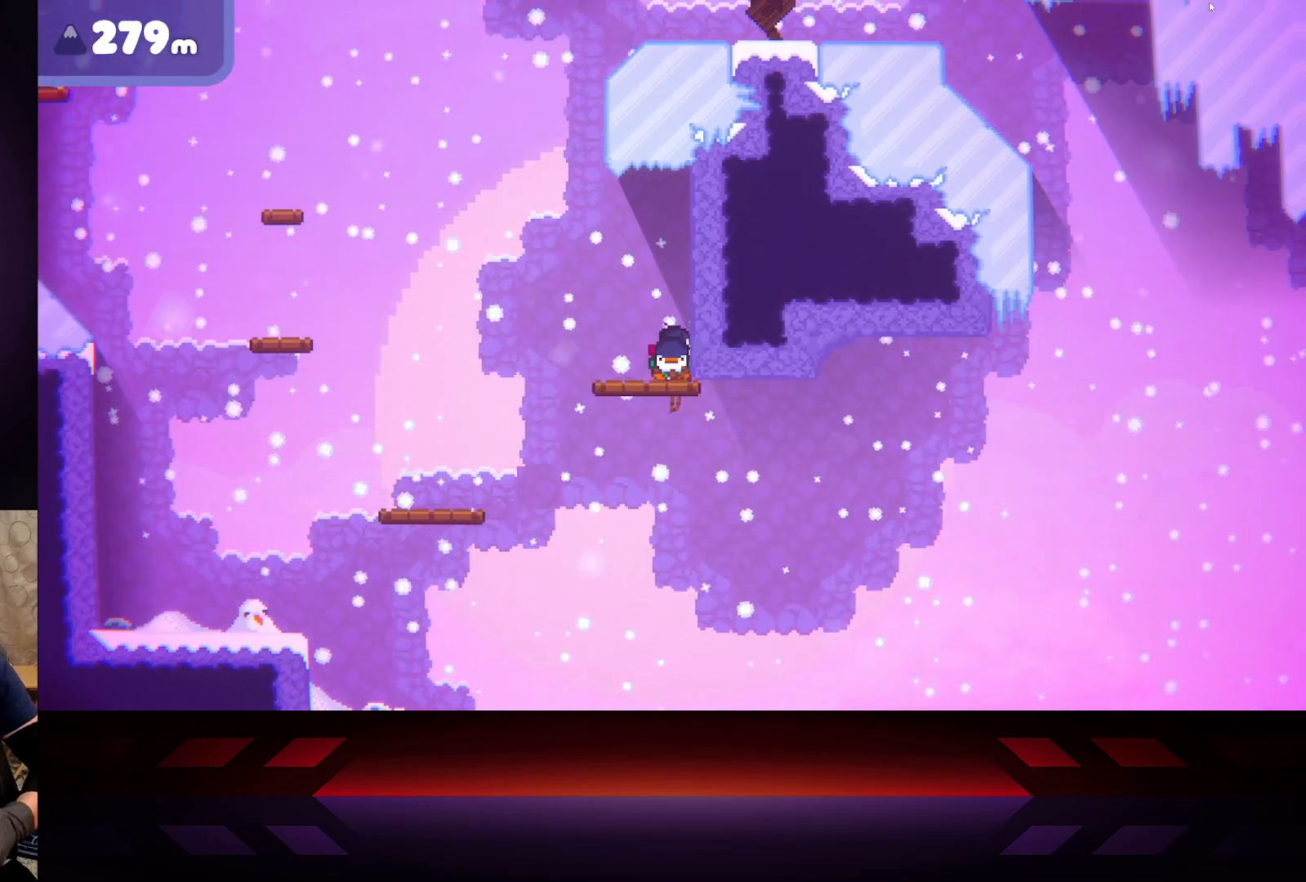
{"buttons": [], "left_stick": "center", "right_stick": "center", "events": []}
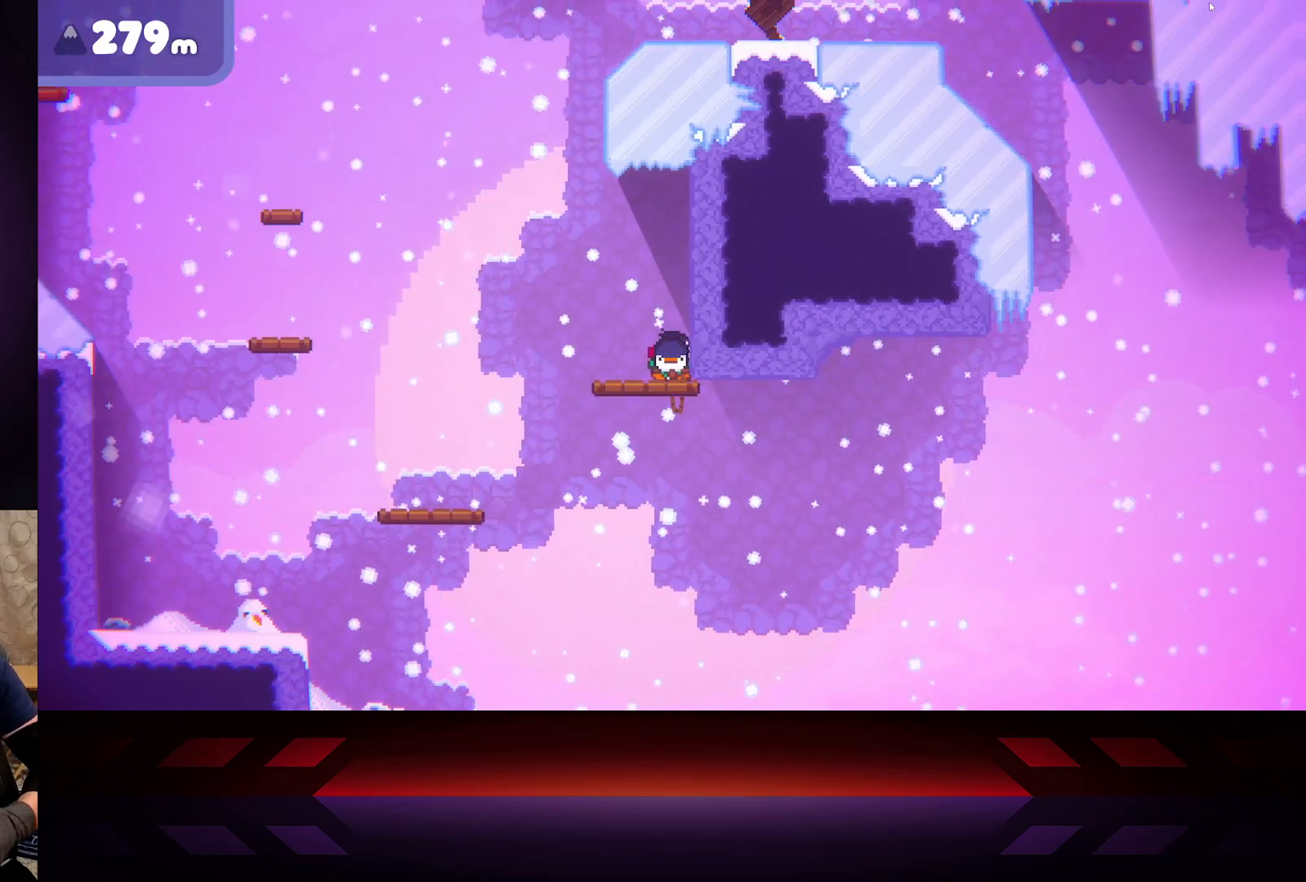
{"buttons": [], "left_stick": "center", "right_stick": "center", "events": []}
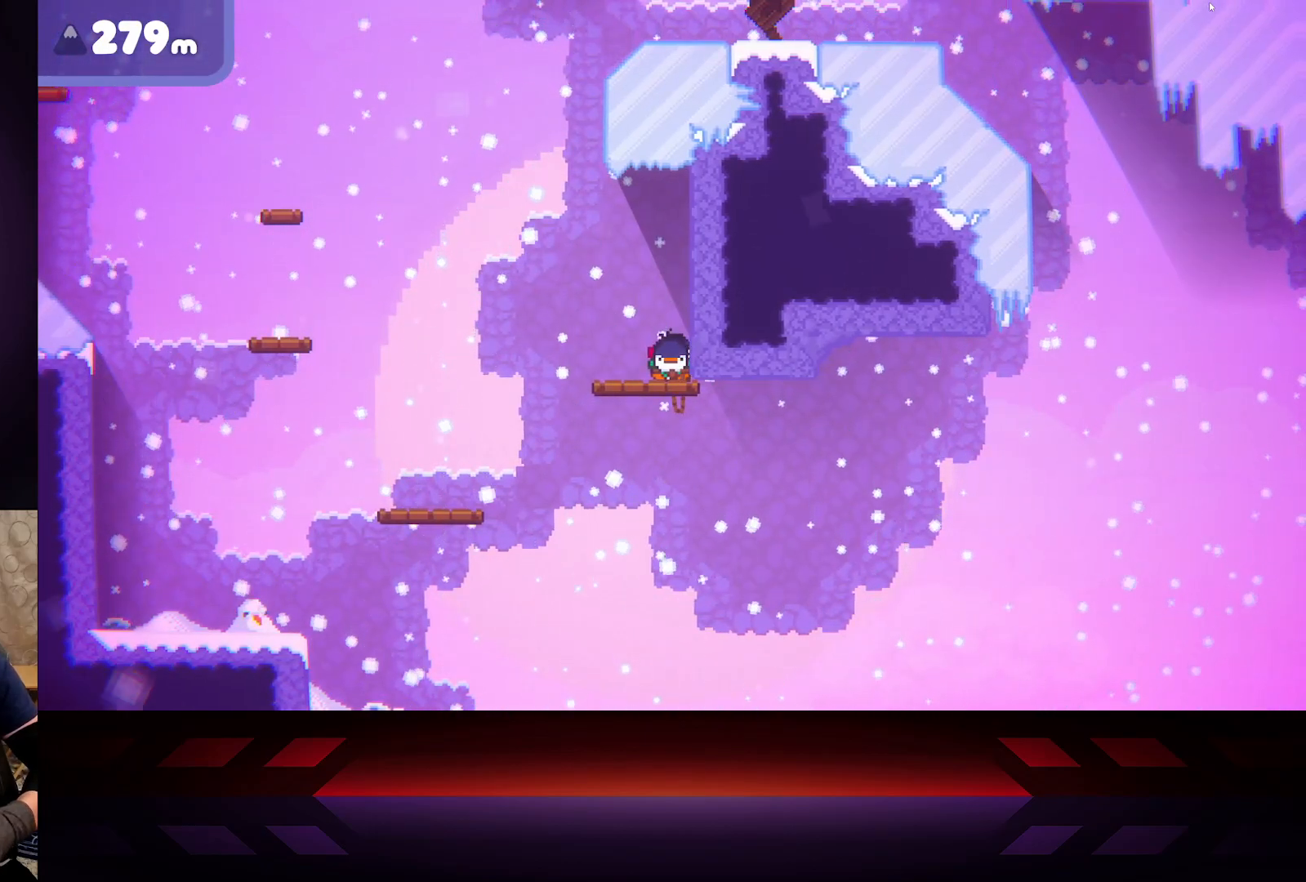
{"buttons": [], "left_stick": "center", "right_stick": "center", "events": []}
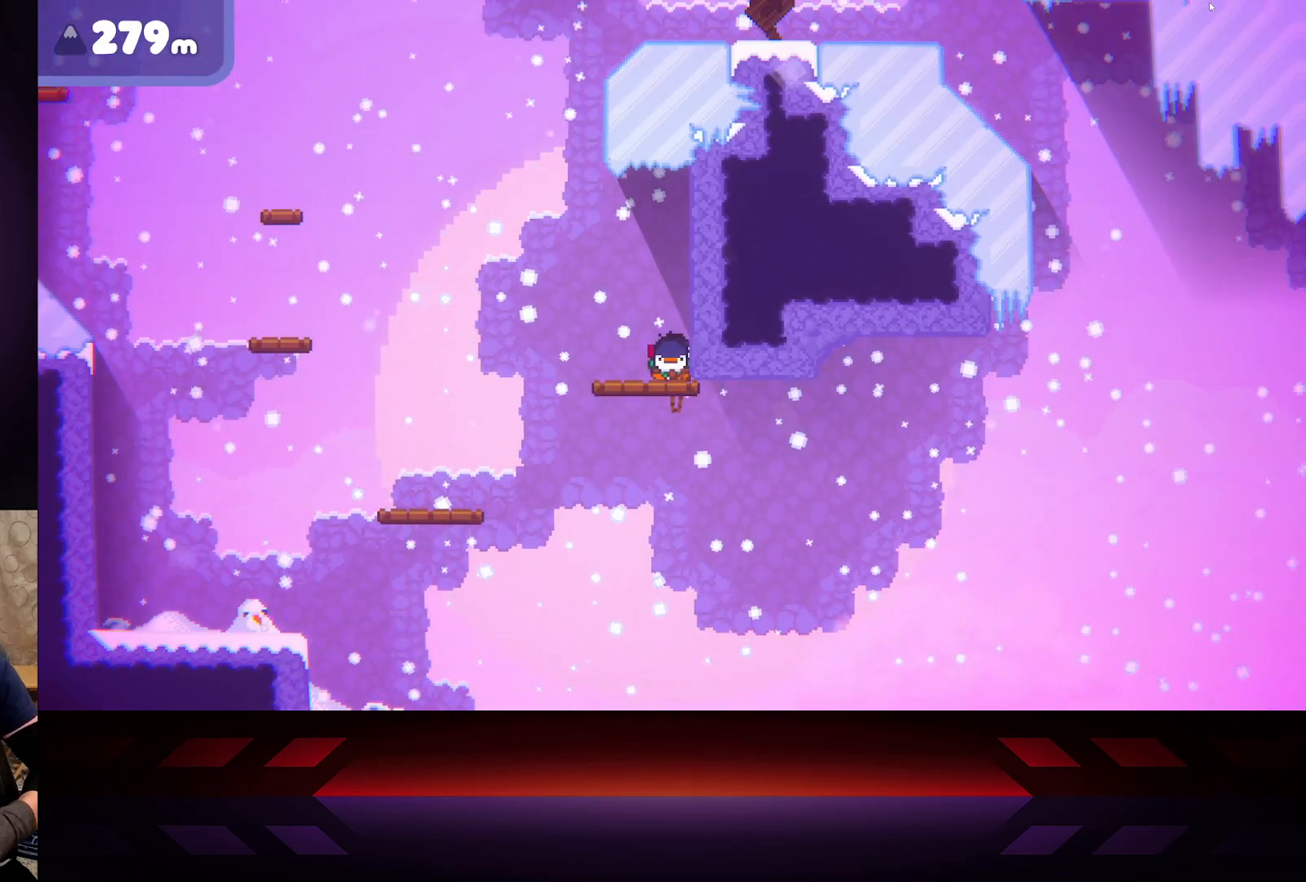
{"buttons": [], "left_stick": "center", "right_stick": "center", "events": []}
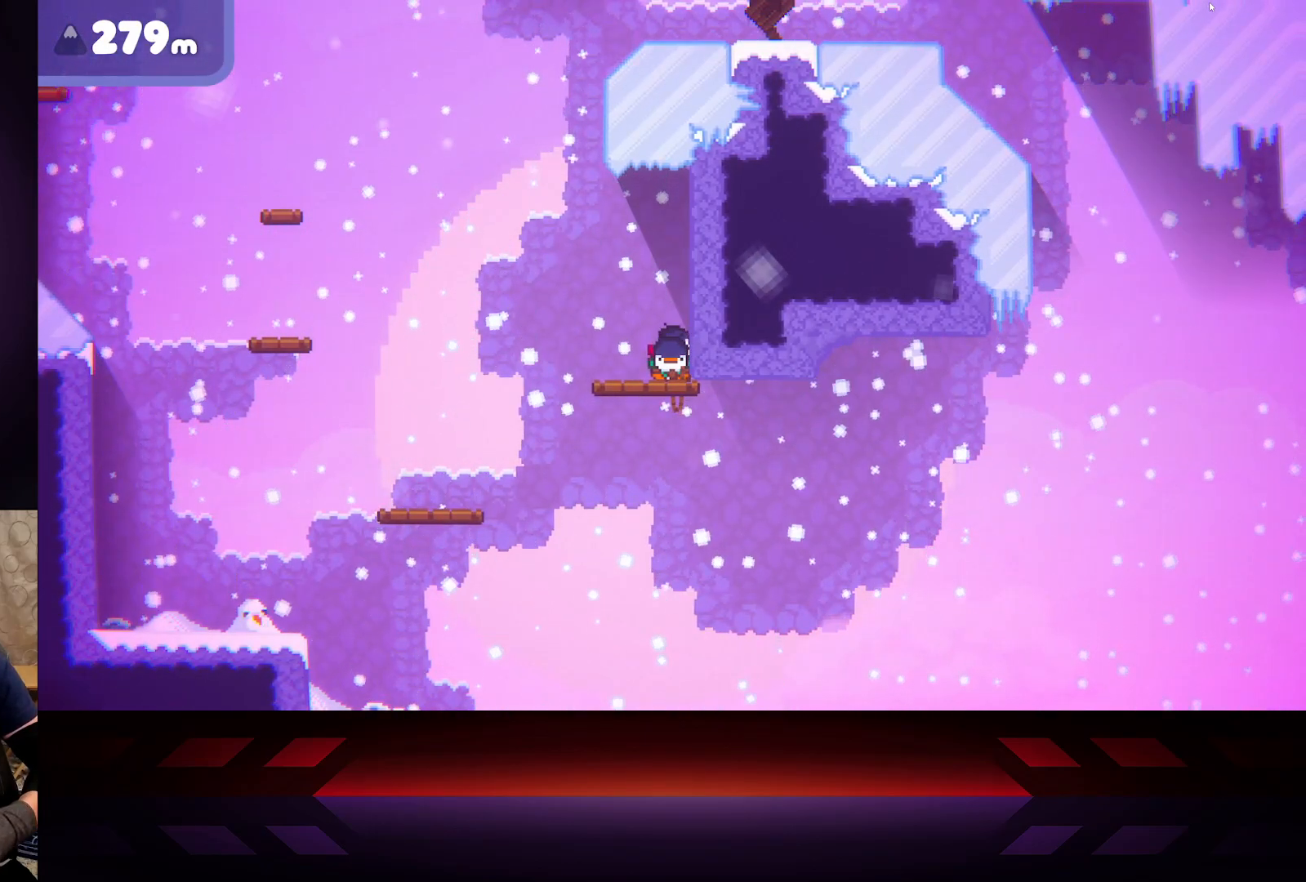
{"buttons": [], "left_stick": "center", "right_stick": "center", "events": [[183, "DPAD_LEFT", "down"], [300, "DPAD_LEFT", "up"]]}
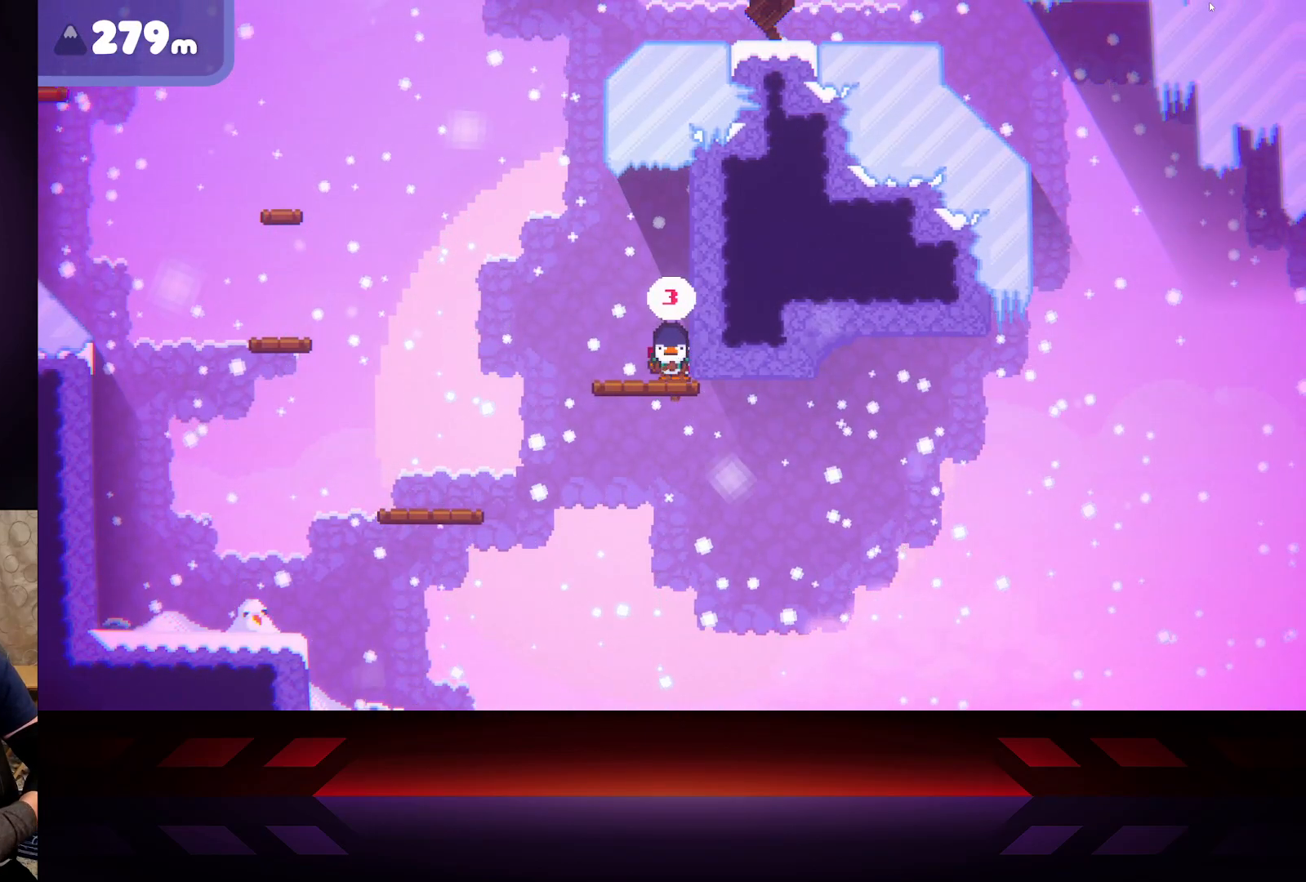
{"buttons": [], "left_stick": "center", "right_stick": "center", "events": []}
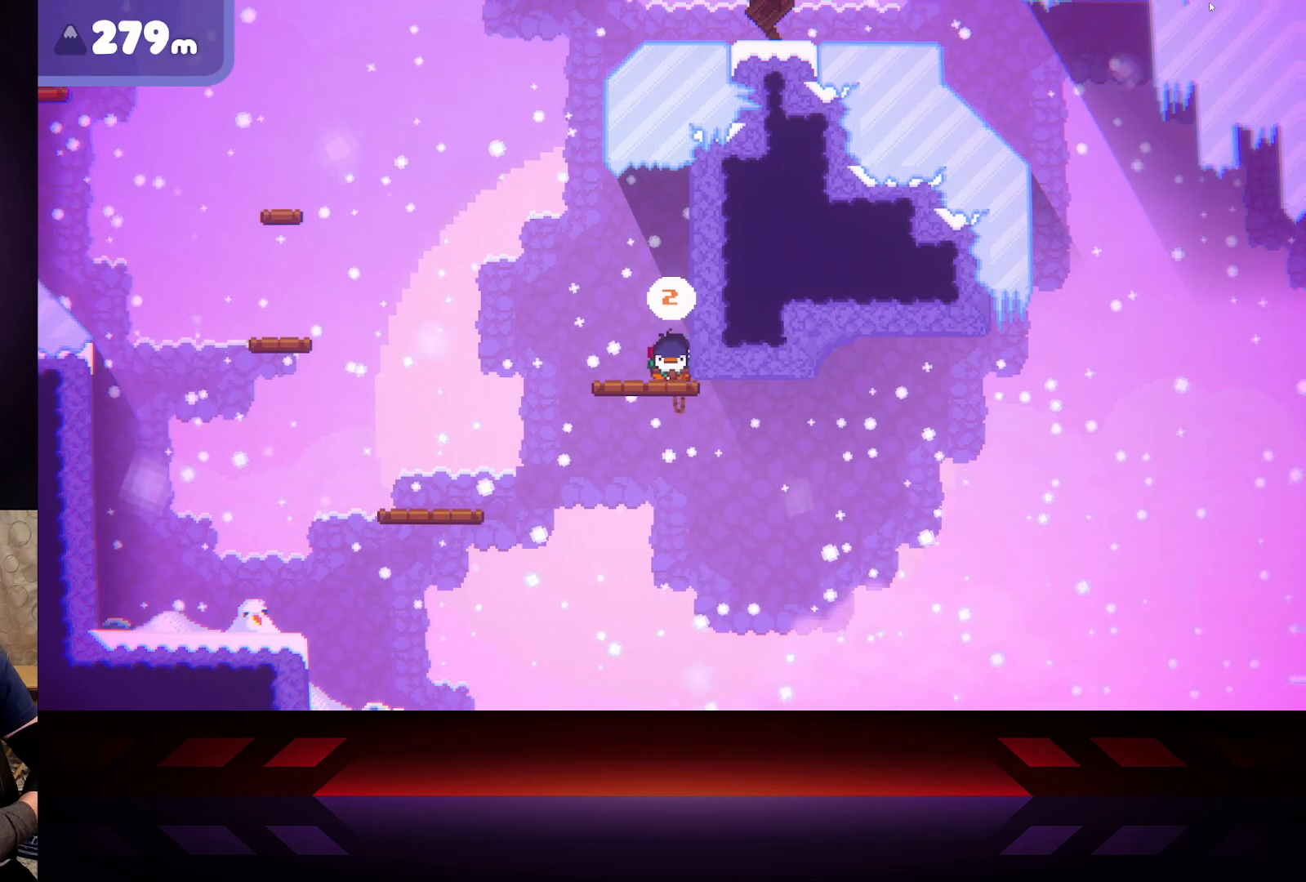
{"buttons": [], "left_stick": "center", "right_stick": "center", "events": []}
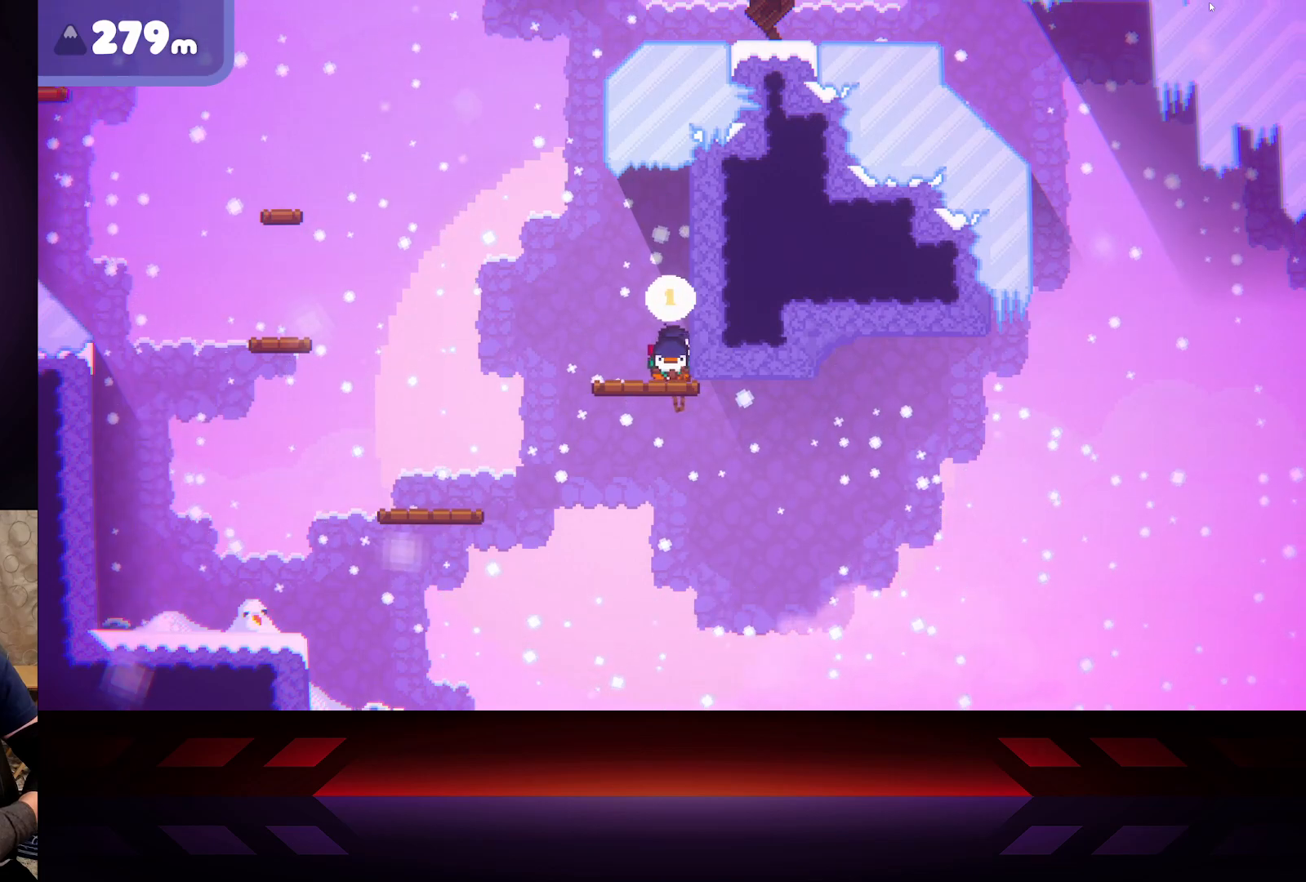
{"buttons": [], "left_stick": "center", "right_stick": "center", "events": []}
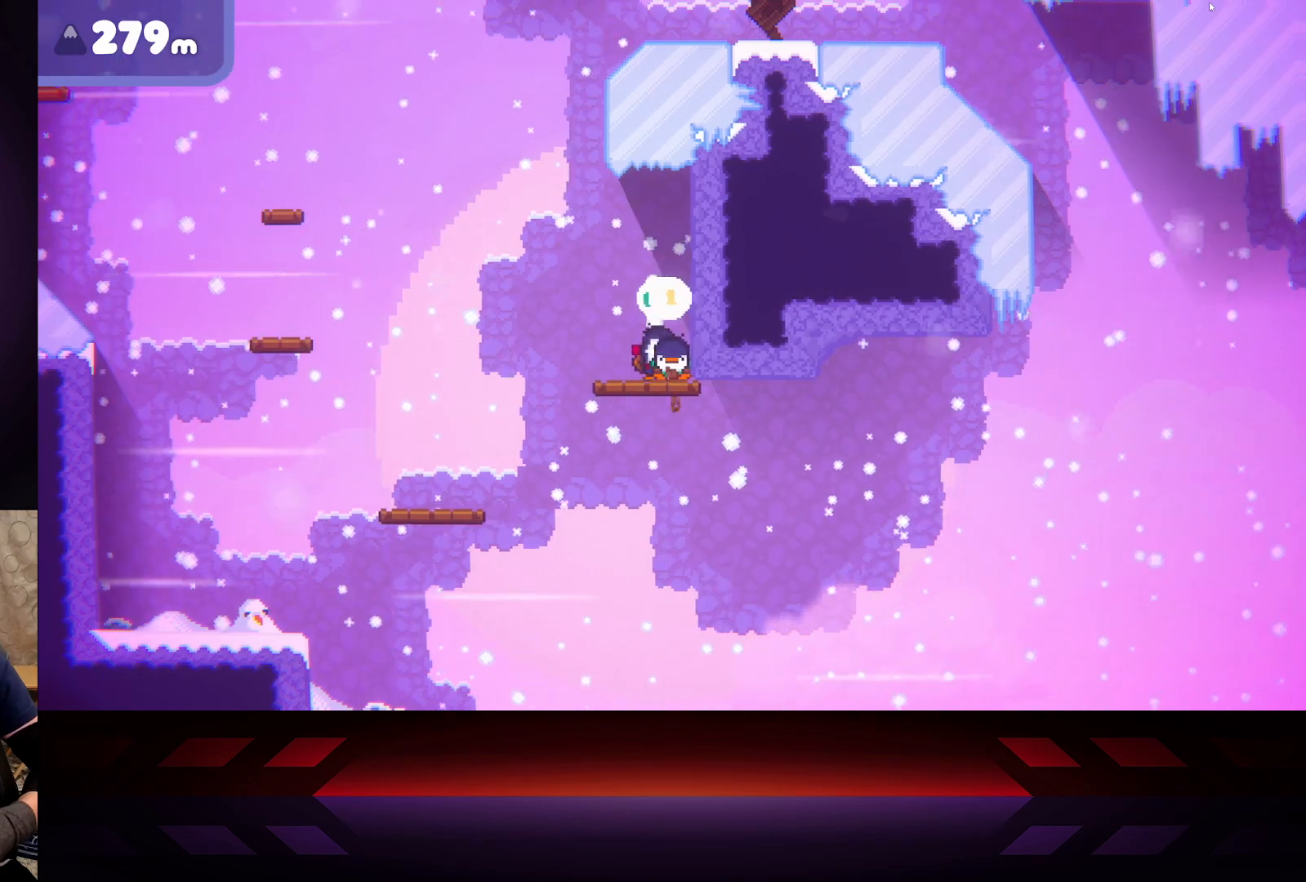
{"buttons": ["A"], "left_stick": "left", "right_stick": "center", "events": [[133, "left_stick", "left"], [383, "A", "down"]]}
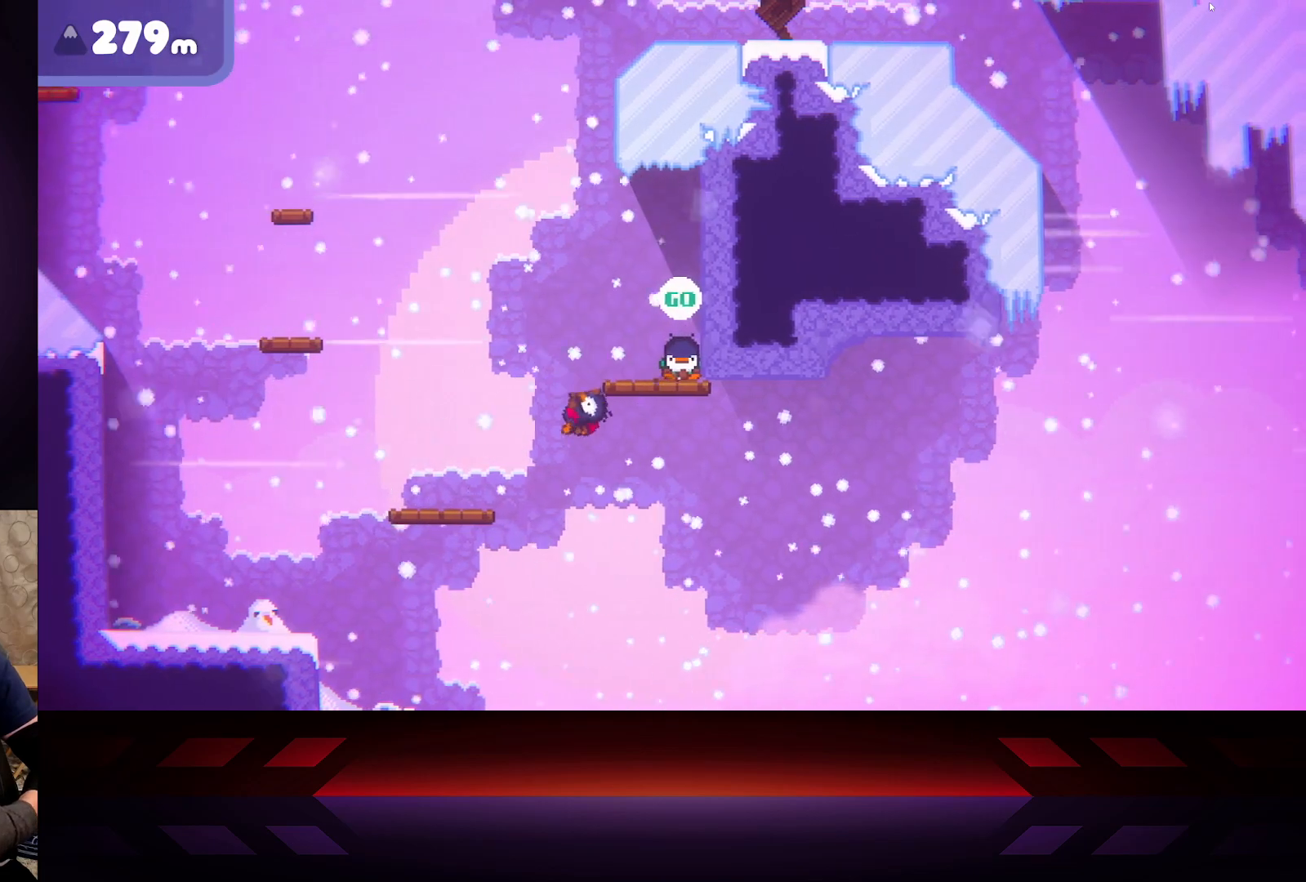
{"buttons": [], "left_stick": "right", "right_stick": "center", "events": [[317, "A", "up"], [350, "left_stick", "right"]]}
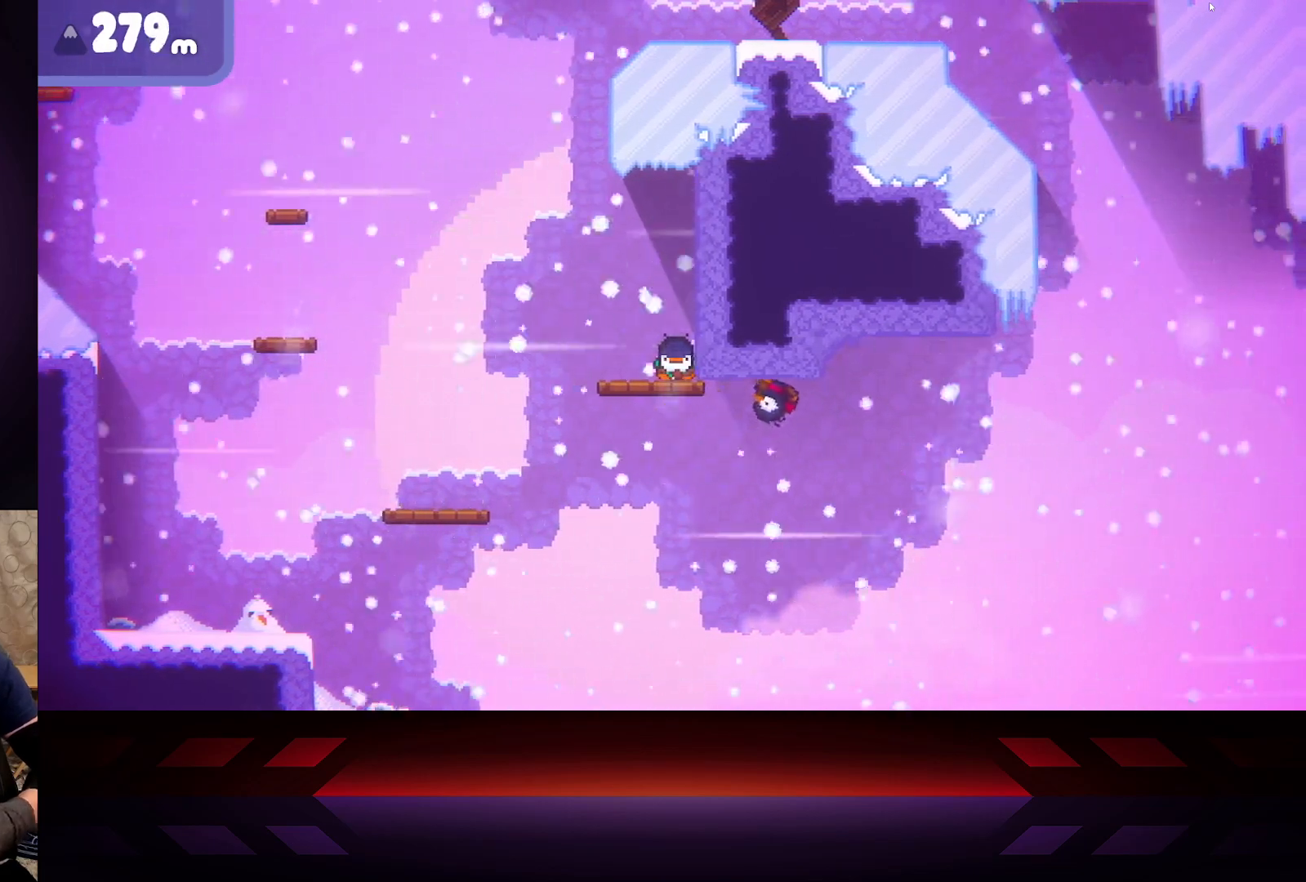
{"buttons": [], "left_stick": "left", "right_stick": "center", "events": [[300, "left_stick", "left"]]}
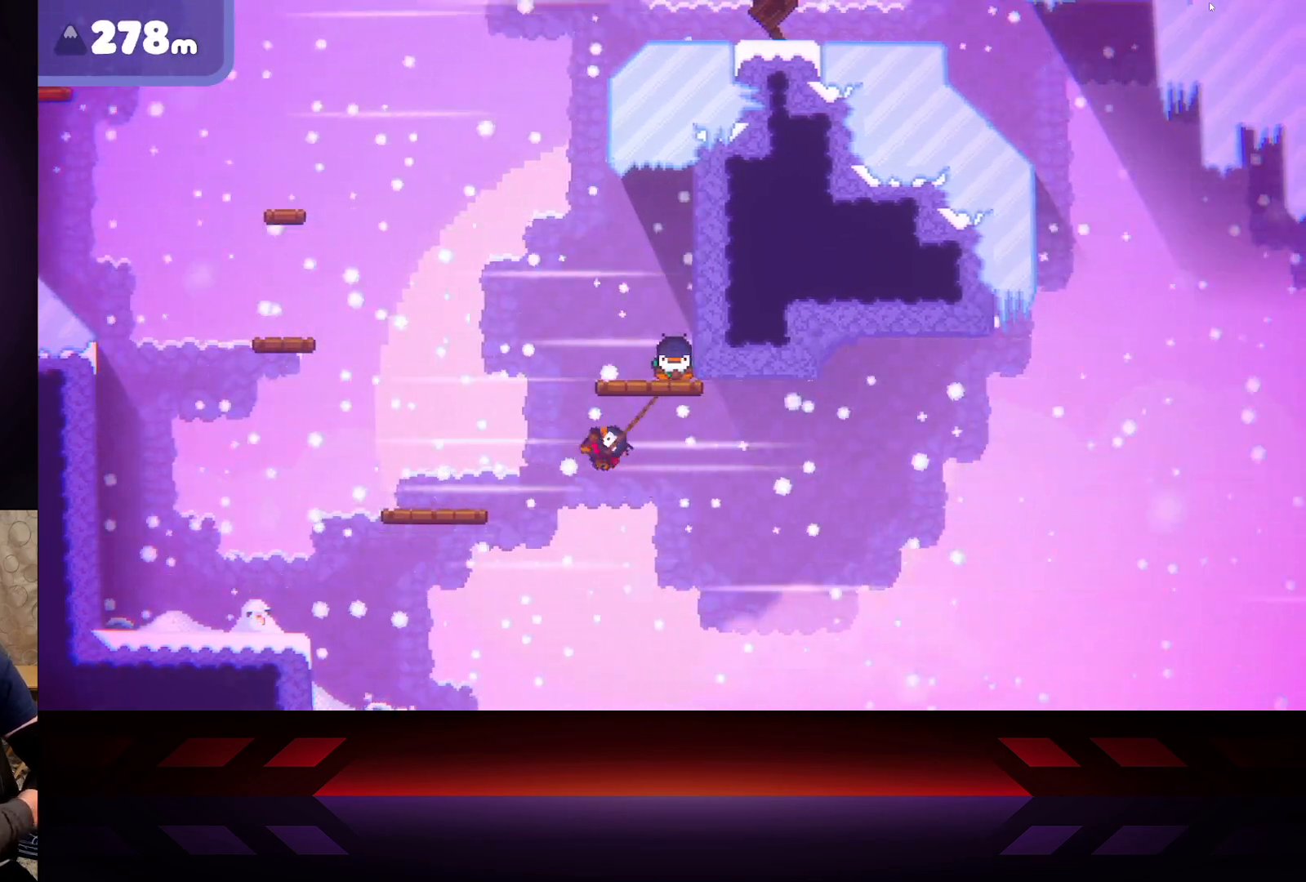
{"buttons": [], "left_stick": "right", "right_stick": "center", "events": [[300, "left_stick", "up-right"], [417, "left_stick", "right"]]}
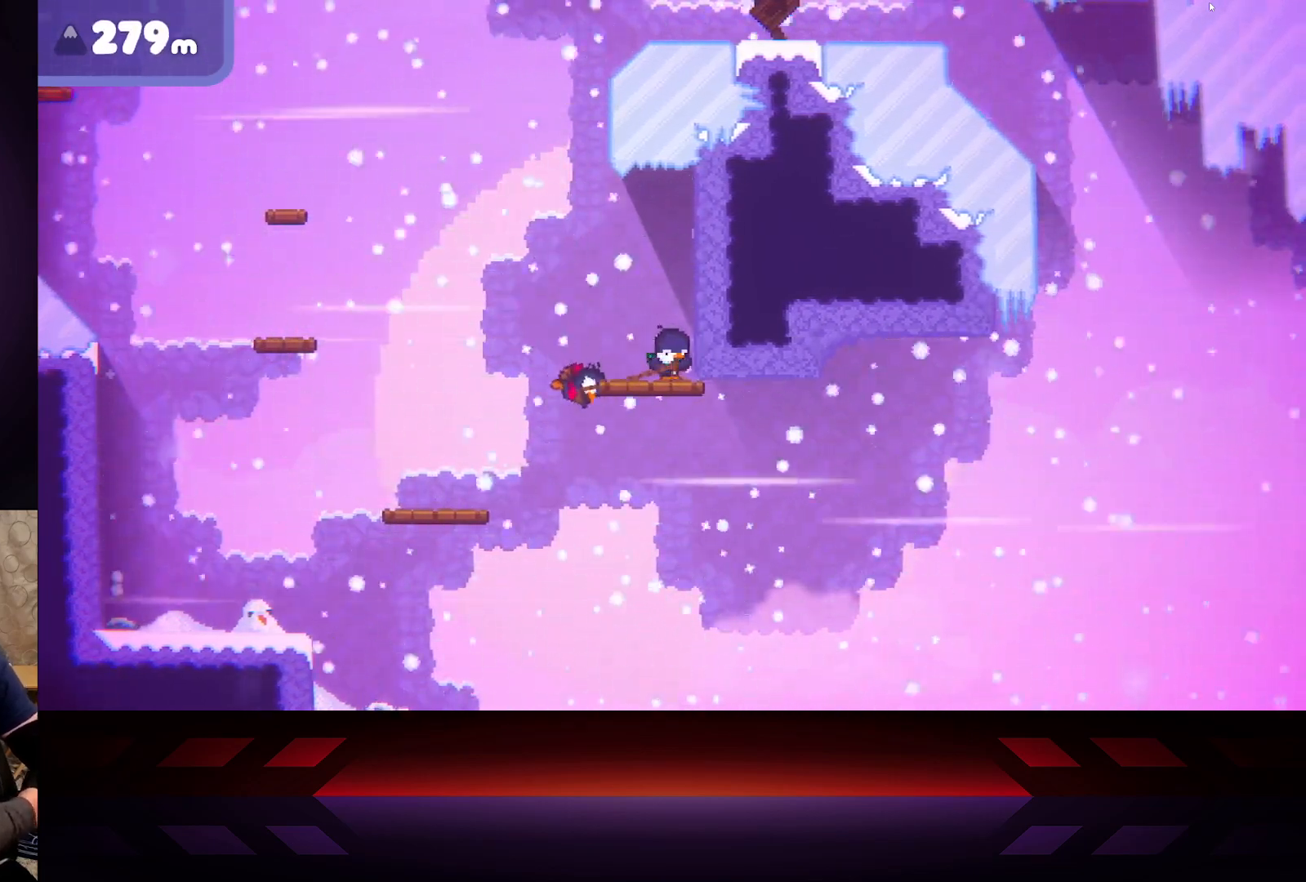
{"buttons": [], "left_stick": "left", "right_stick": "center", "events": [[467, "left_stick", "left"]]}
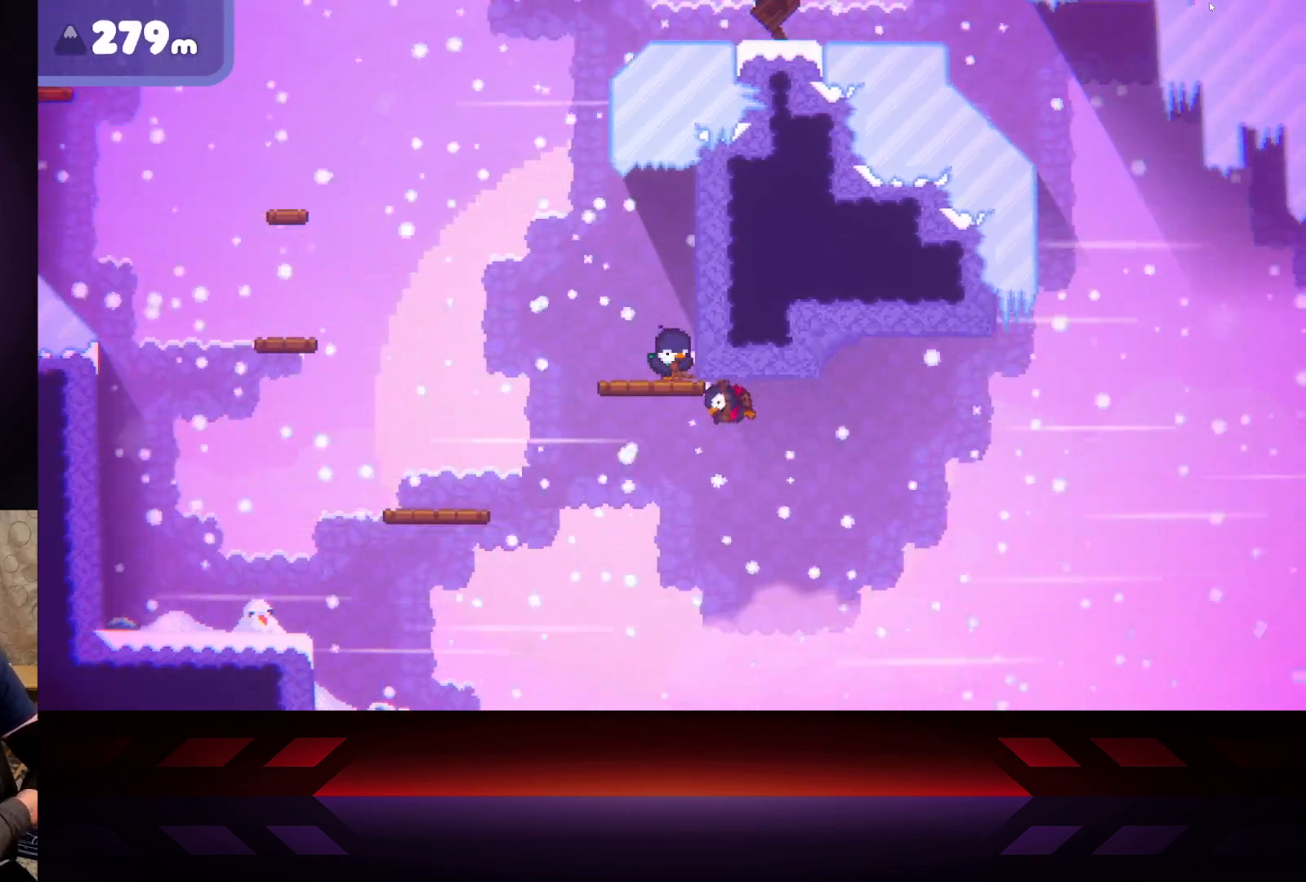
{"buttons": [], "left_stick": "up-right", "right_stick": "center", "events": [[383, "left_stick", "up-right"]]}
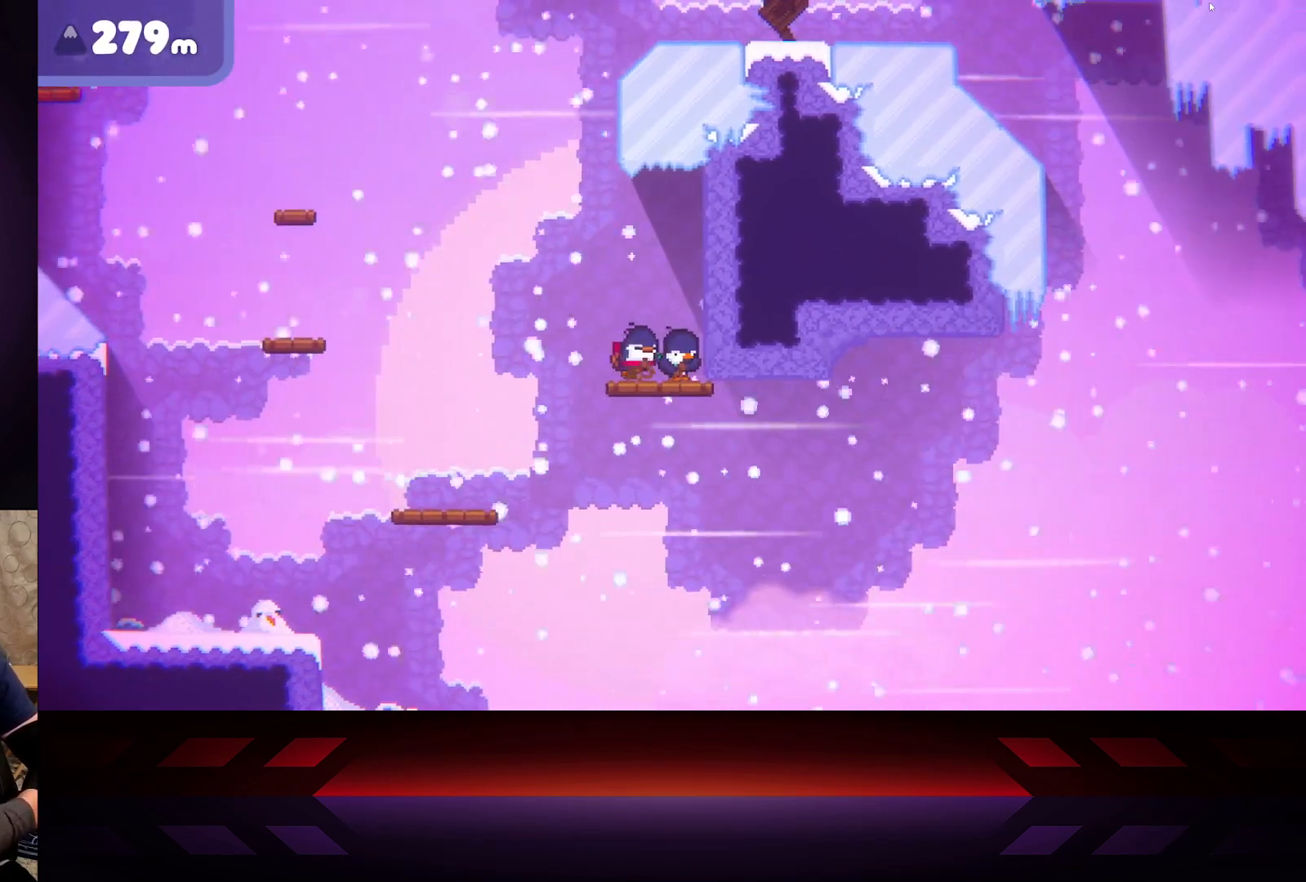
{"buttons": [], "left_stick": "up-right", "right_stick": "center", "events": []}
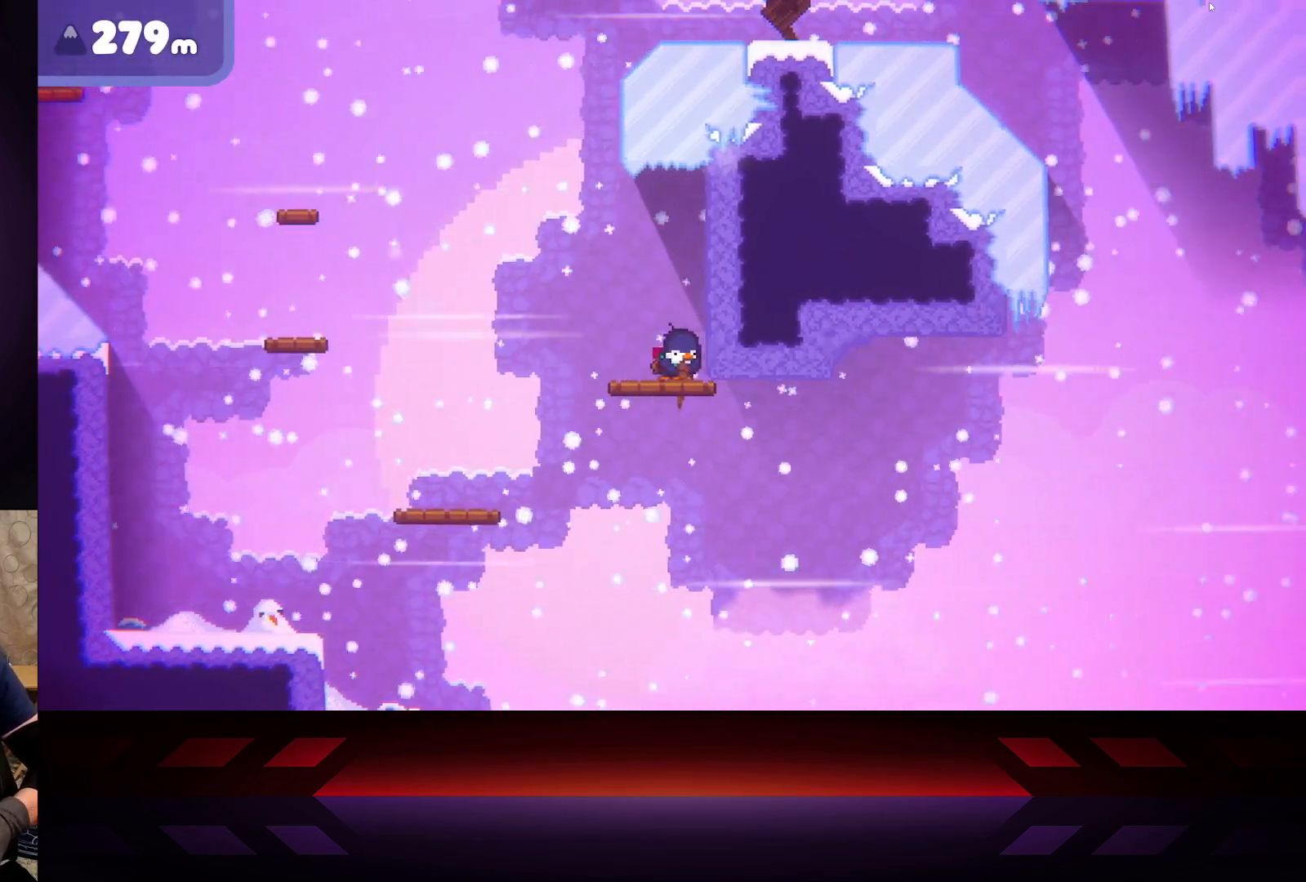
{"buttons": [], "left_stick": "right", "right_stick": "center", "events": [[267, "left_stick", "right"]]}
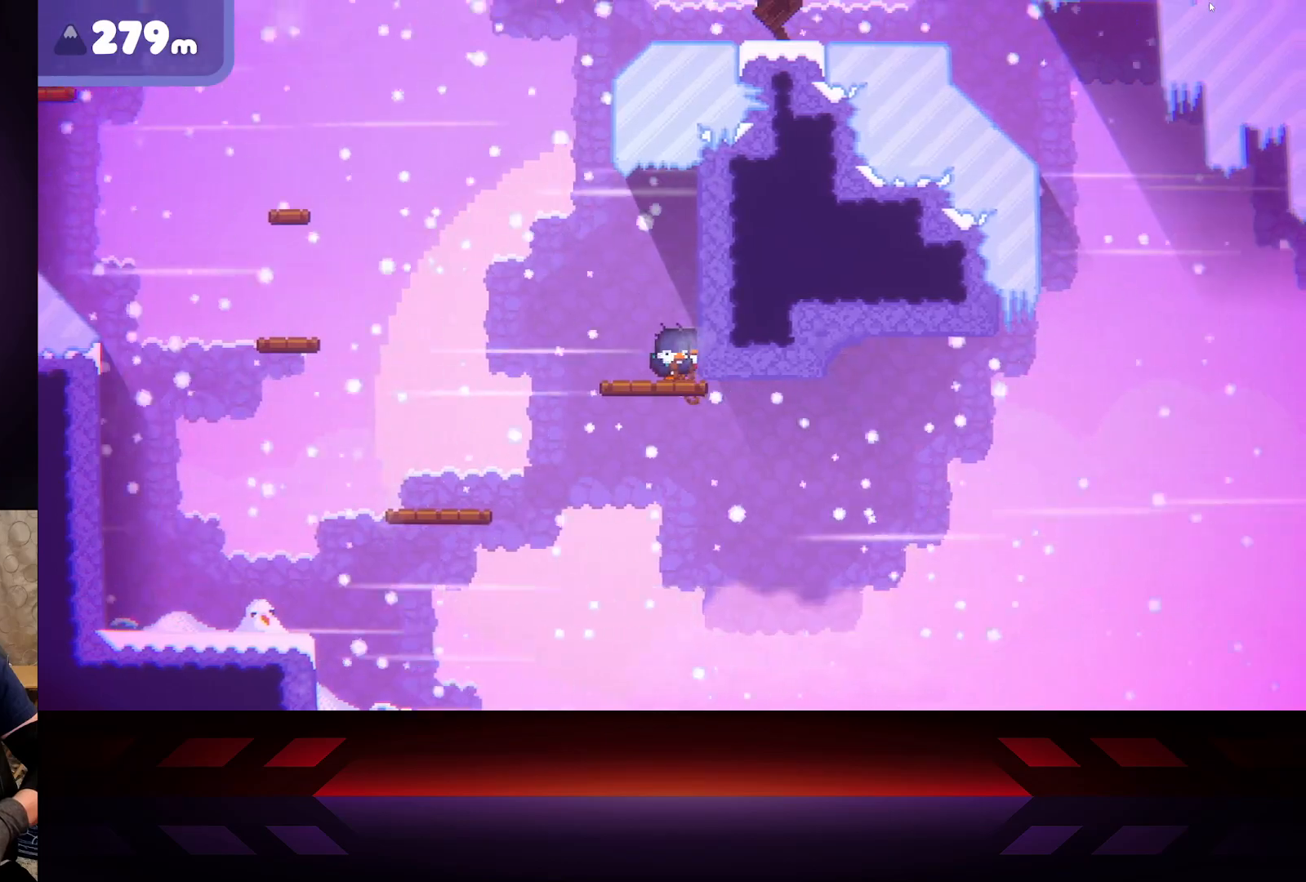
{"buttons": [], "left_stick": "right", "right_stick": "center", "events": []}